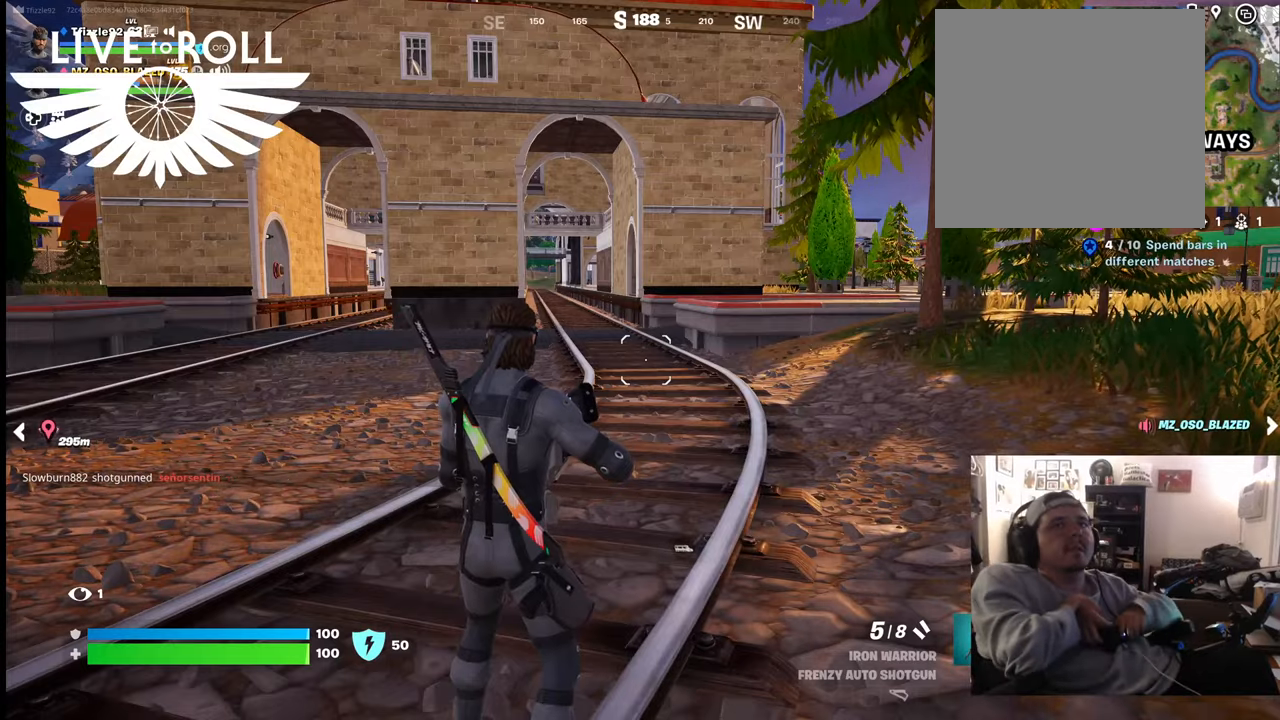
Gameplay with a controller (Xbox layout); each line is a JSON object with the inputs held at the frame after it. "events" lists button and stick changes between this image and that frame as [ms after this image, input, new state], when the widget could be followed in between.
{"buttons": [], "left_stick": "up-left", "right_stick": "right", "events": [[134, "right_stick", "right"], [200, "left_stick", "up-left"]]}
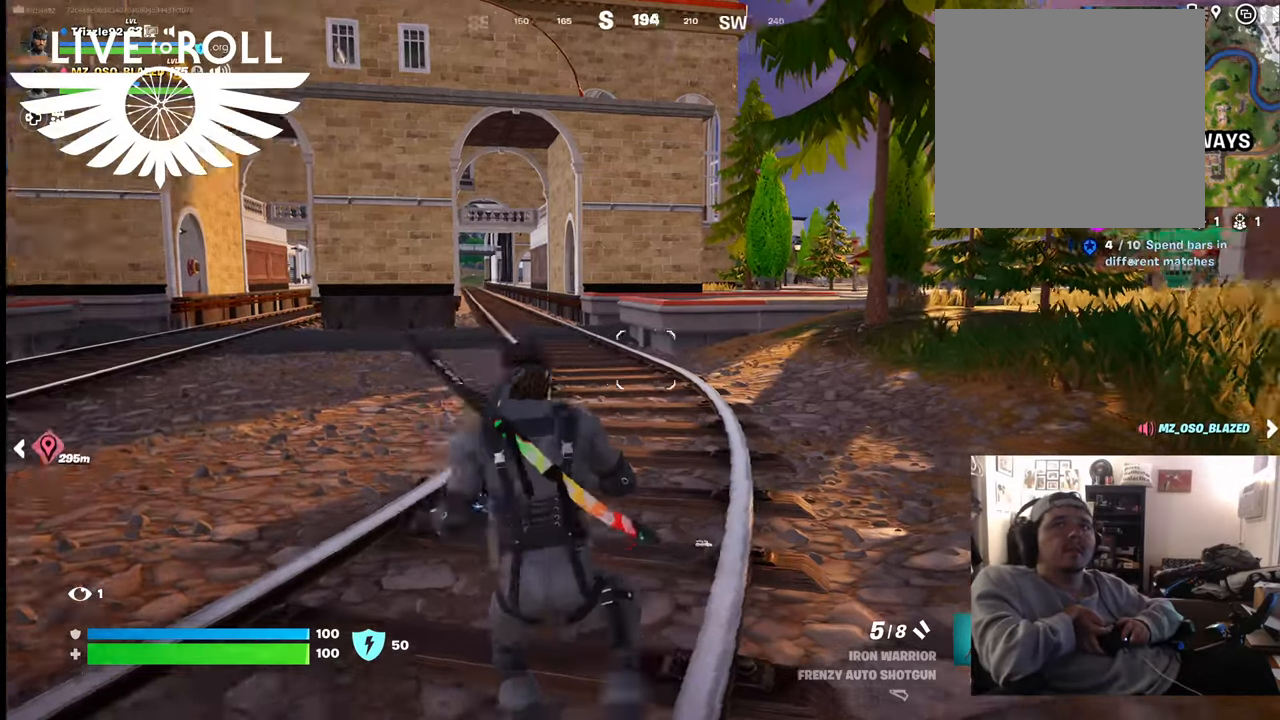
{"buttons": [], "left_stick": "up-left", "right_stick": "right", "events": []}
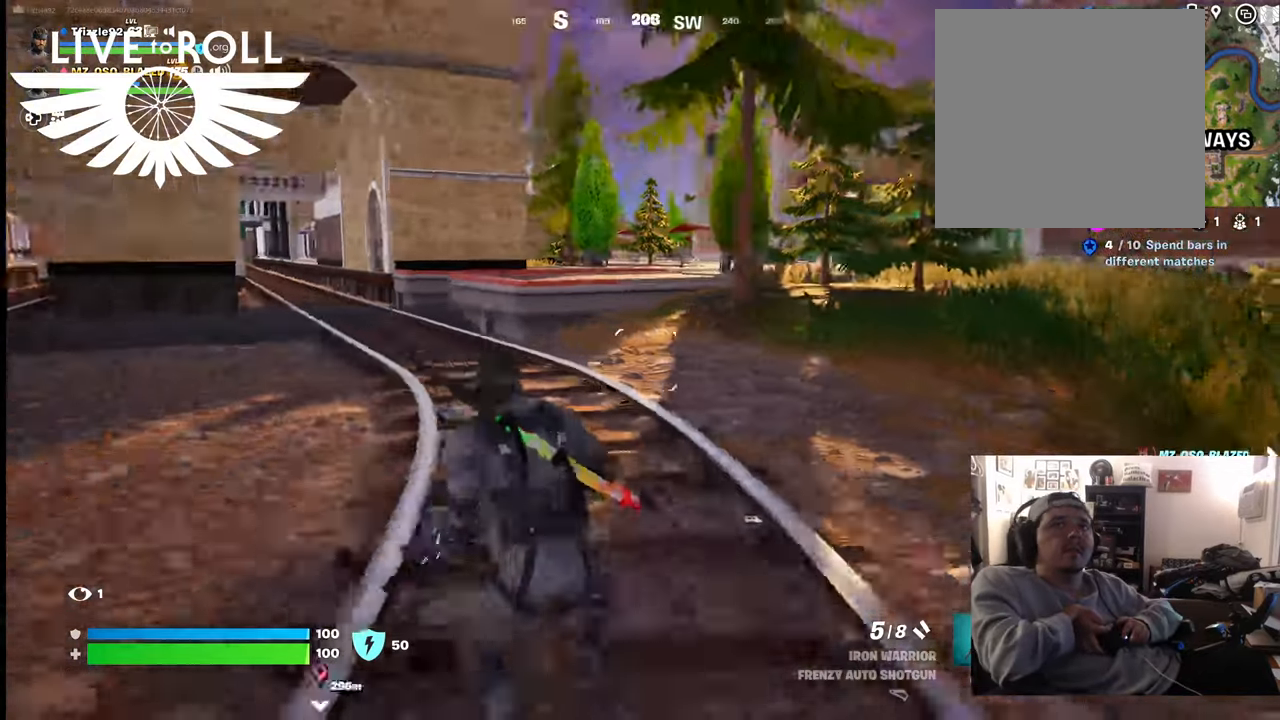
{"buttons": [], "left_stick": "up", "right_stick": "right", "events": [[200, "left_stick", "up"]]}
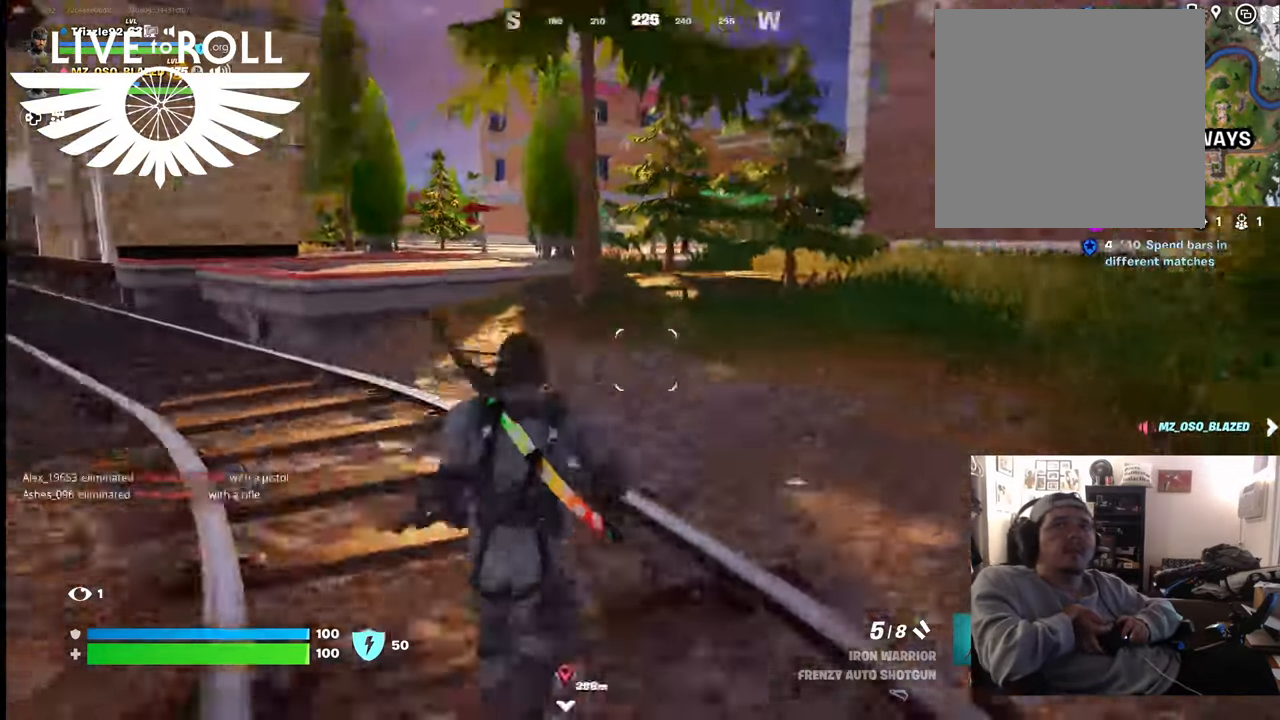
{"buttons": [], "left_stick": "up", "right_stick": "right", "events": []}
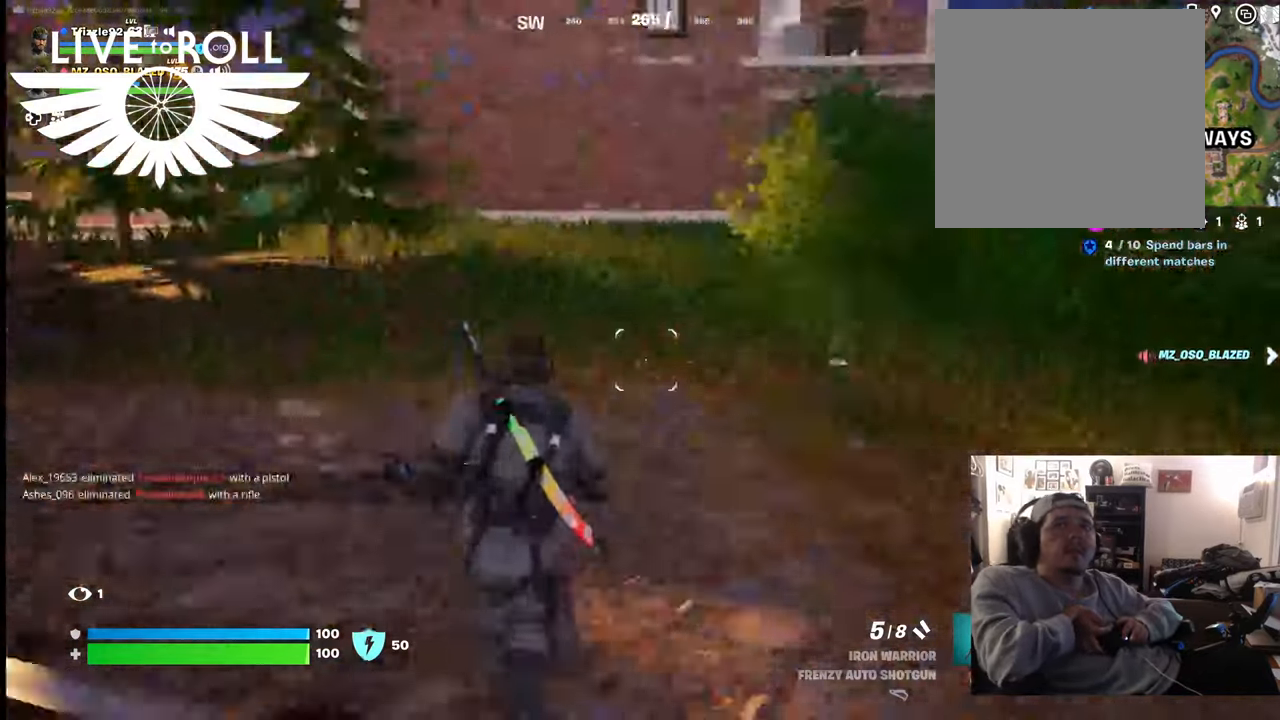
{"buttons": [], "left_stick": "up", "right_stick": "right", "events": []}
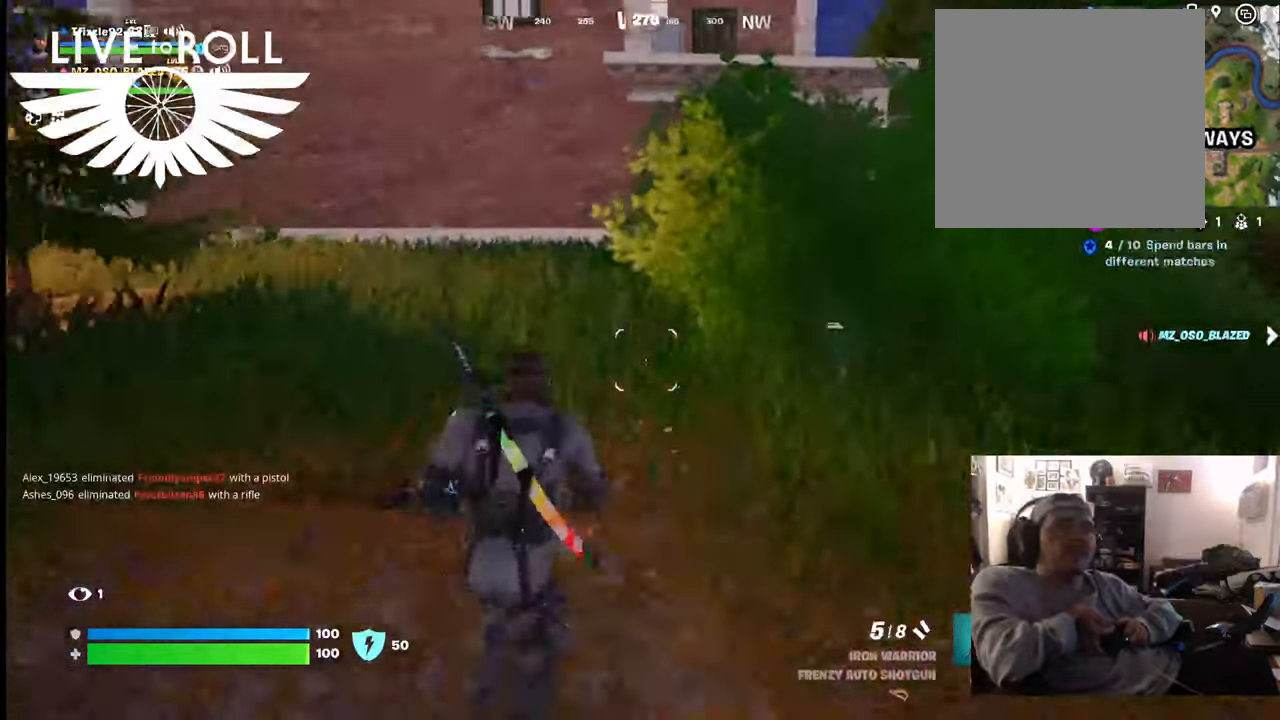
{"buttons": [], "left_stick": "up", "right_stick": "right", "events": []}
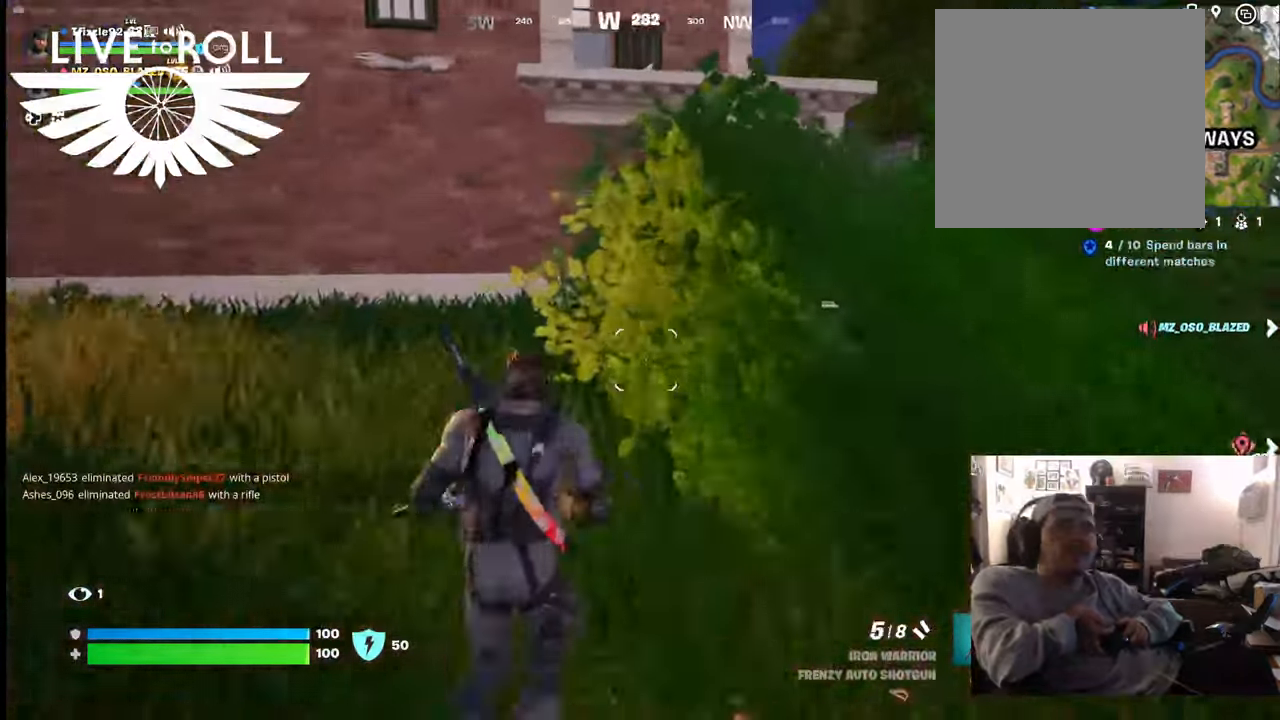
{"buttons": [], "left_stick": "up", "right_stick": "right", "events": []}
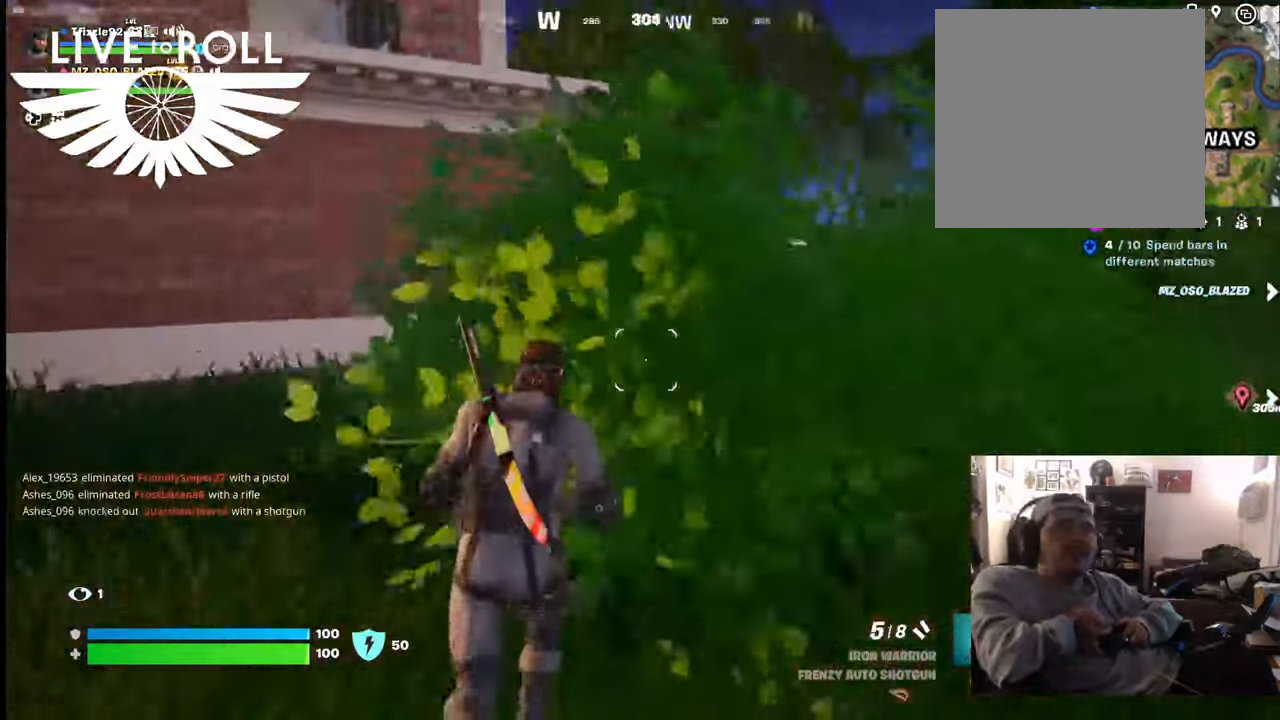
{"buttons": [], "left_stick": "up", "right_stick": "center", "events": [[467, "right_stick", "center"]]}
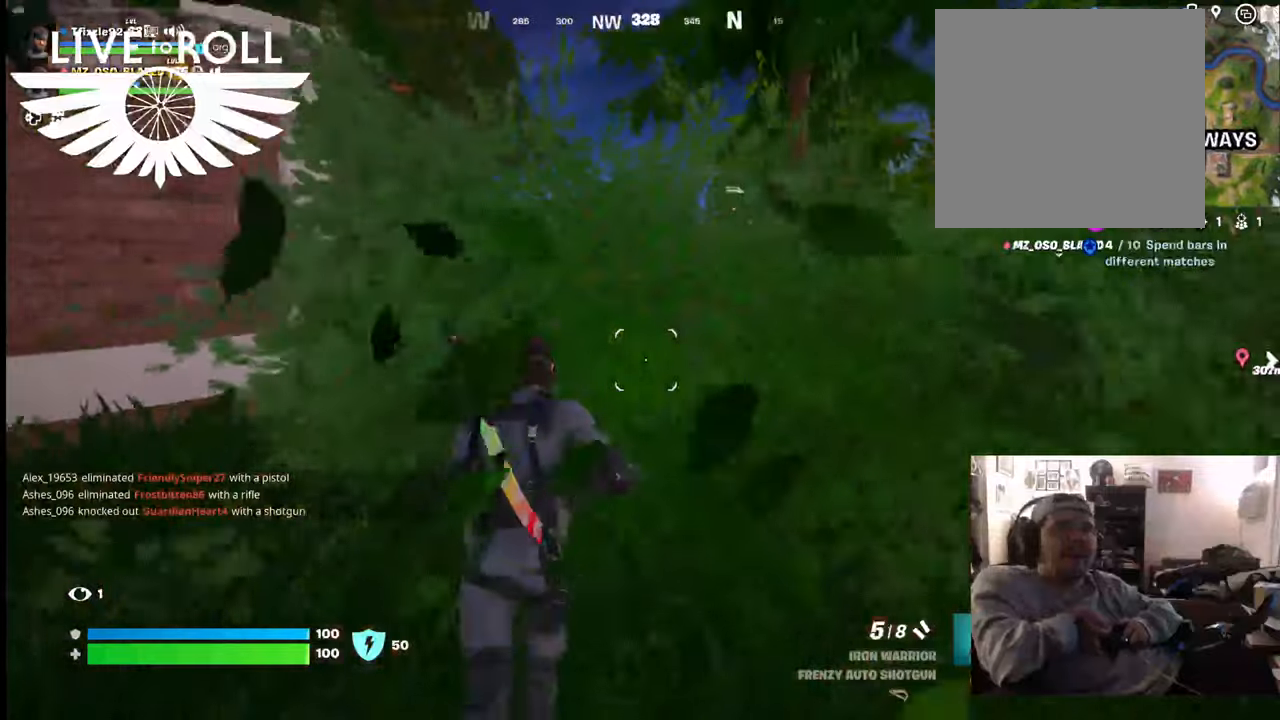
{"buttons": [], "left_stick": "up", "right_stick": "center", "events": []}
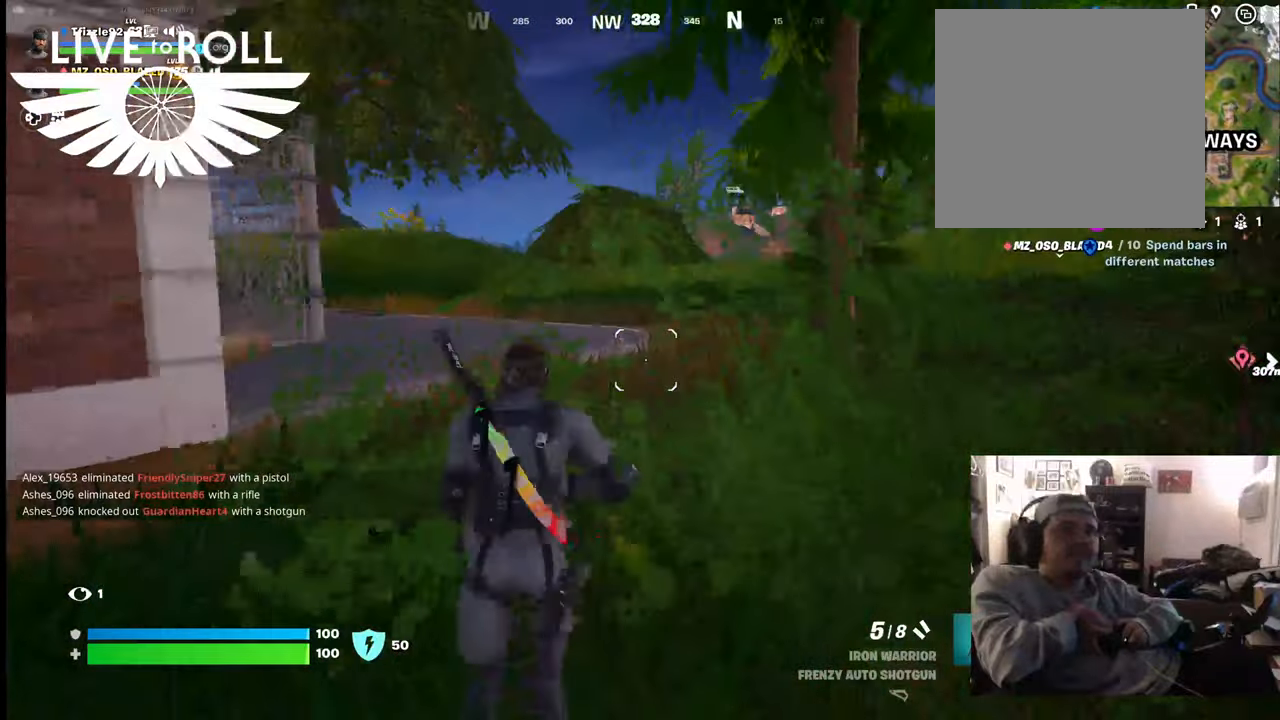
{"buttons": [], "left_stick": "up", "right_stick": "left", "events": [[400, "right_stick", "left"]]}
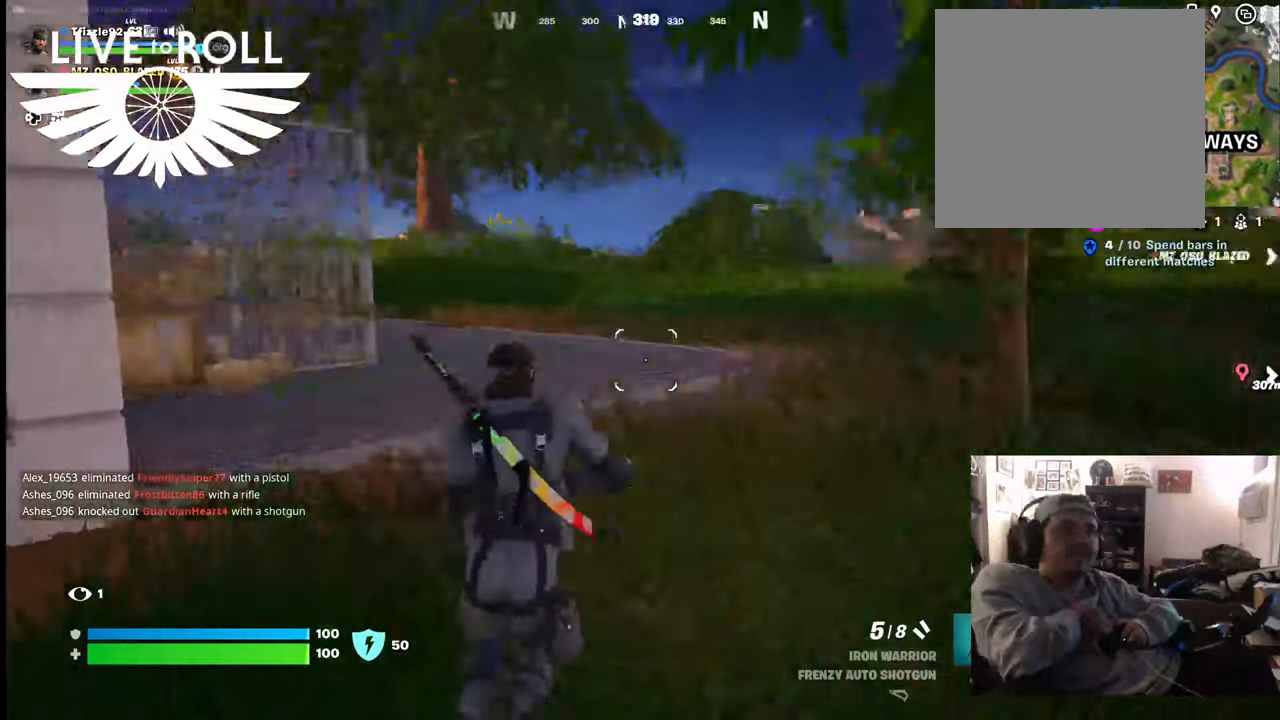
{"buttons": [], "left_stick": "up", "right_stick": "center", "events": [[267, "right_stick", "center"]]}
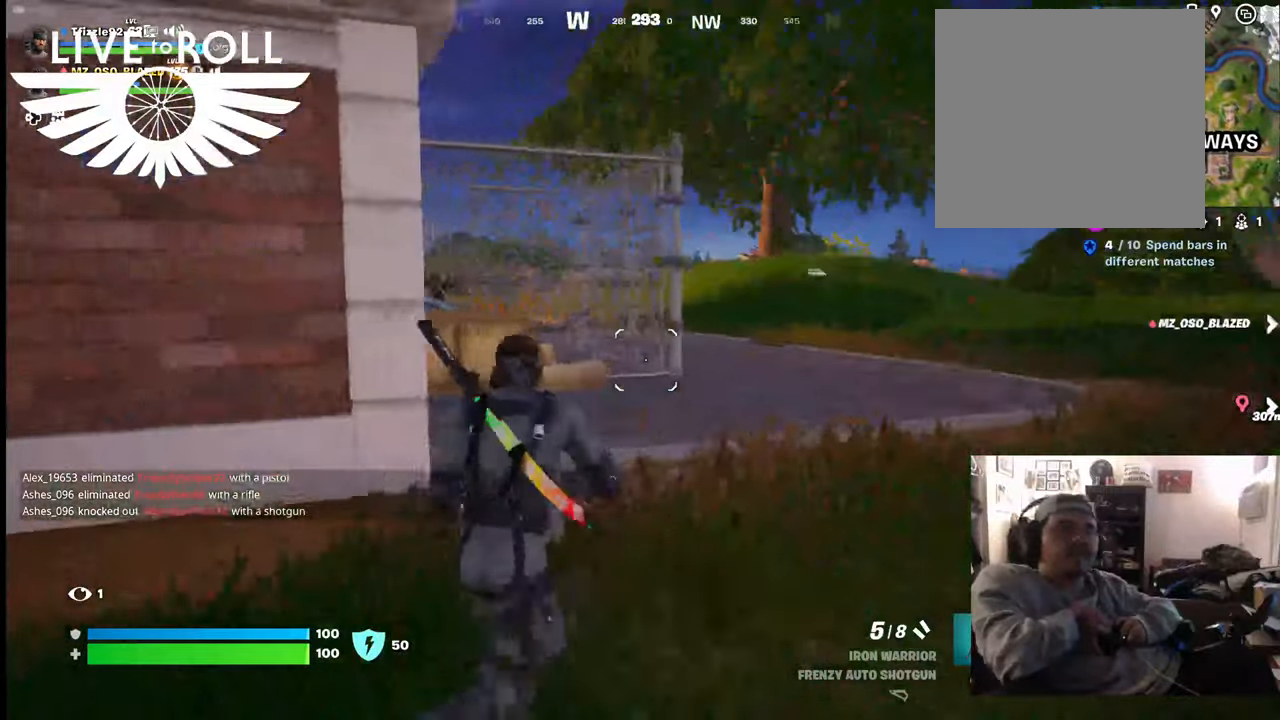
{"buttons": [], "left_stick": "up", "right_stick": "center", "events": []}
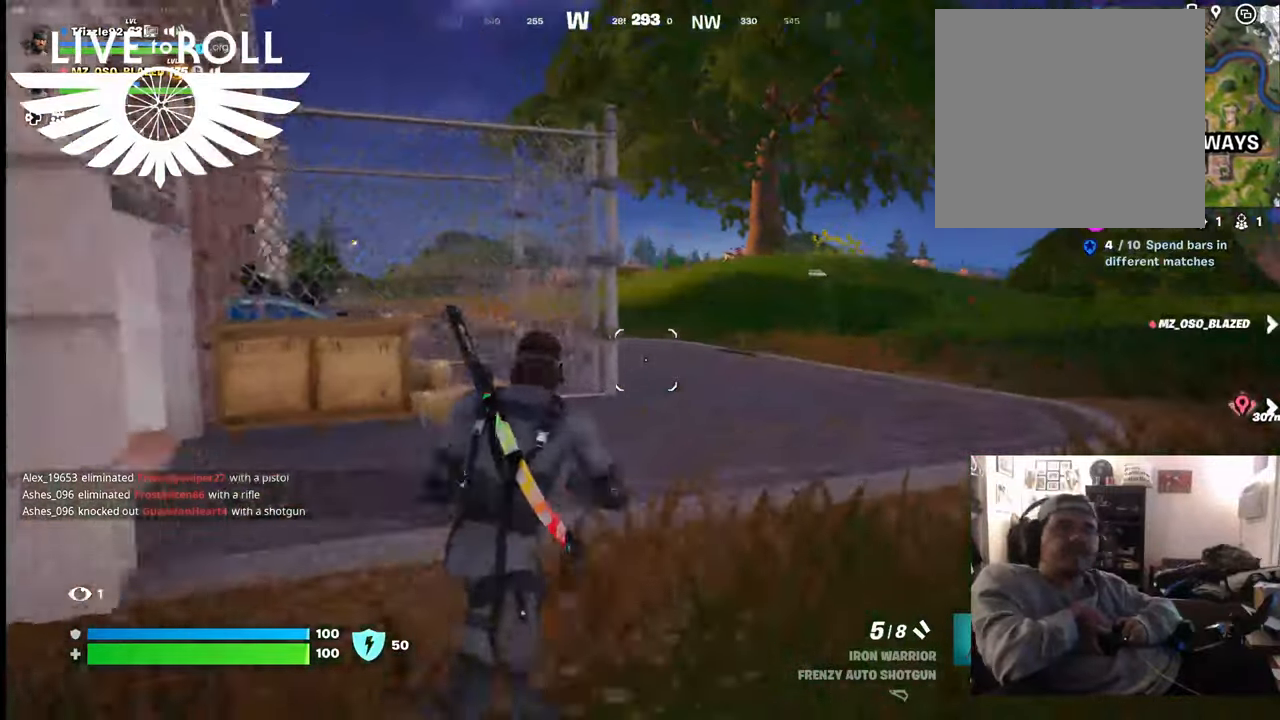
{"buttons": [], "left_stick": "up", "right_stick": "center", "events": []}
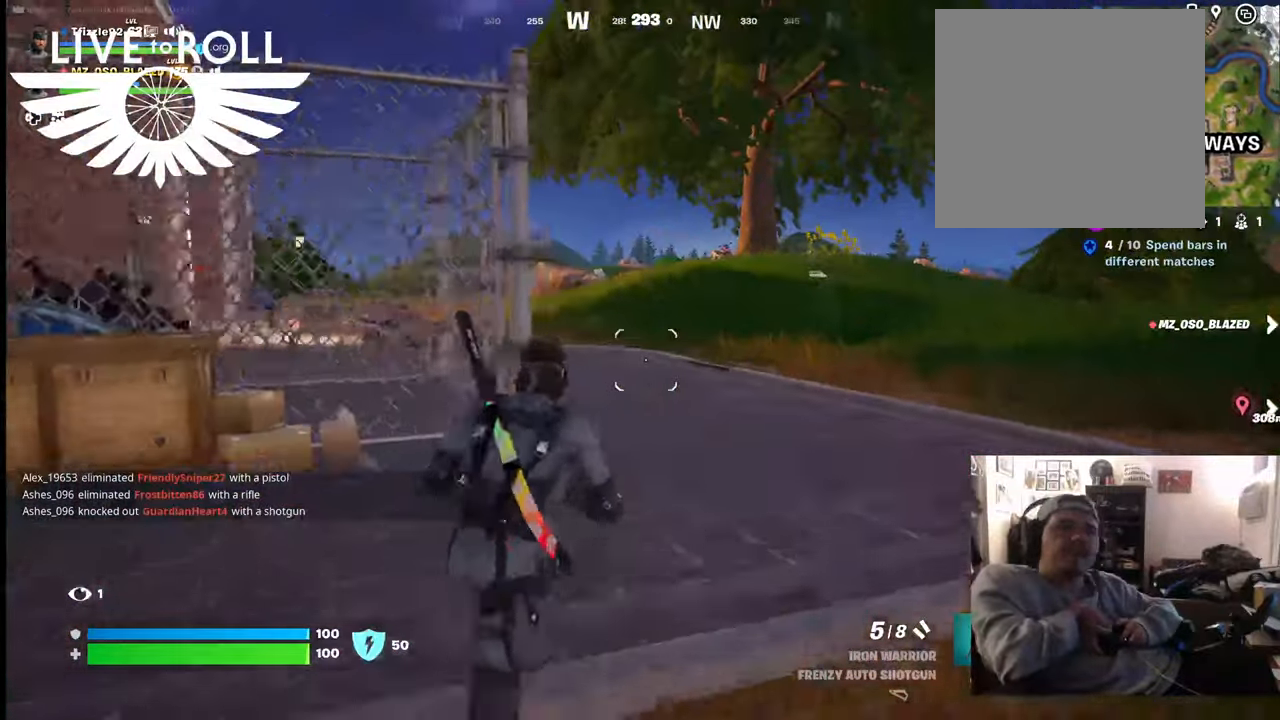
{"buttons": [], "left_stick": "up", "right_stick": "left", "events": [[34, "right_stick", "left"]]}
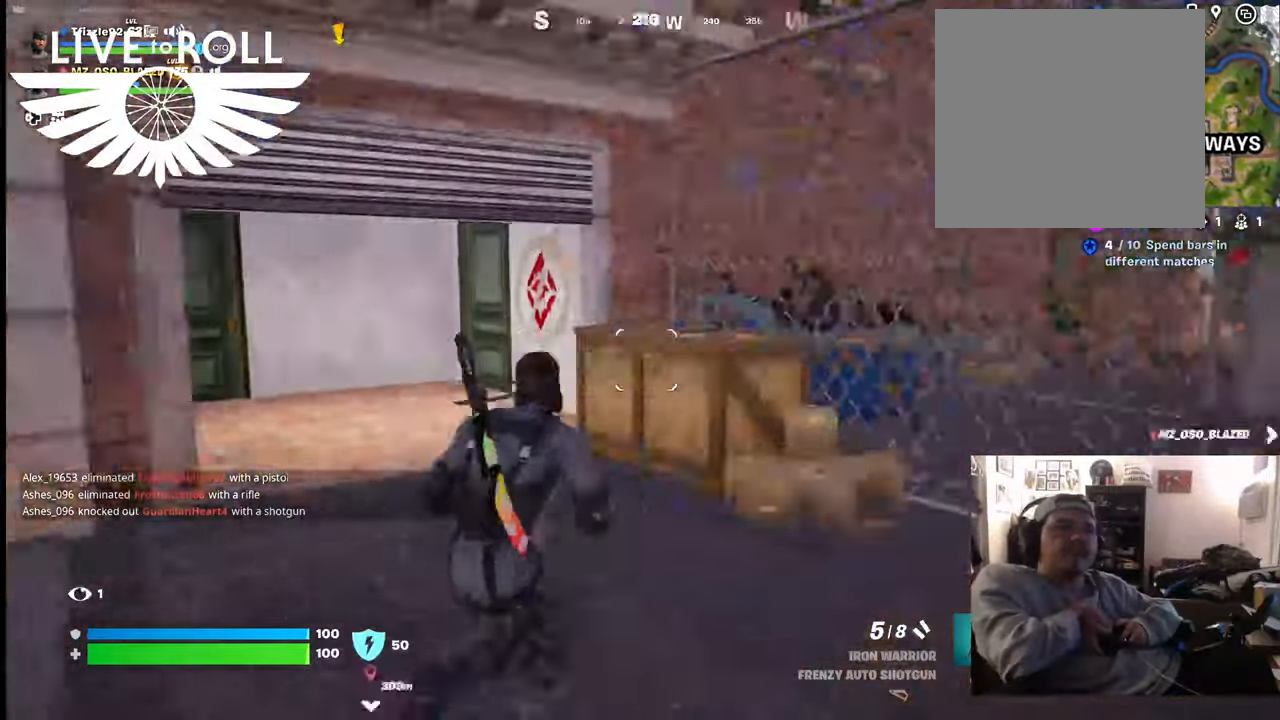
{"buttons": [], "left_stick": "up", "right_stick": "center", "events": [[167, "right_stick", "center"]]}
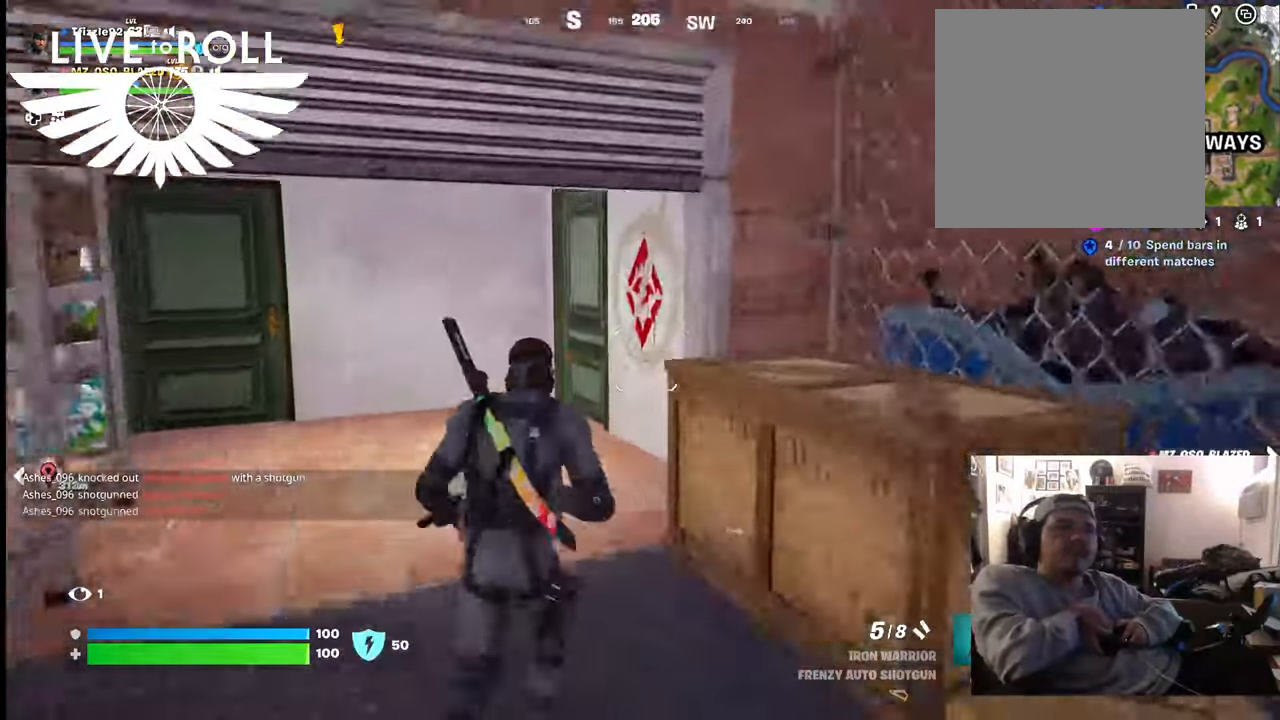
{"buttons": [], "left_stick": "up", "right_stick": "center", "events": []}
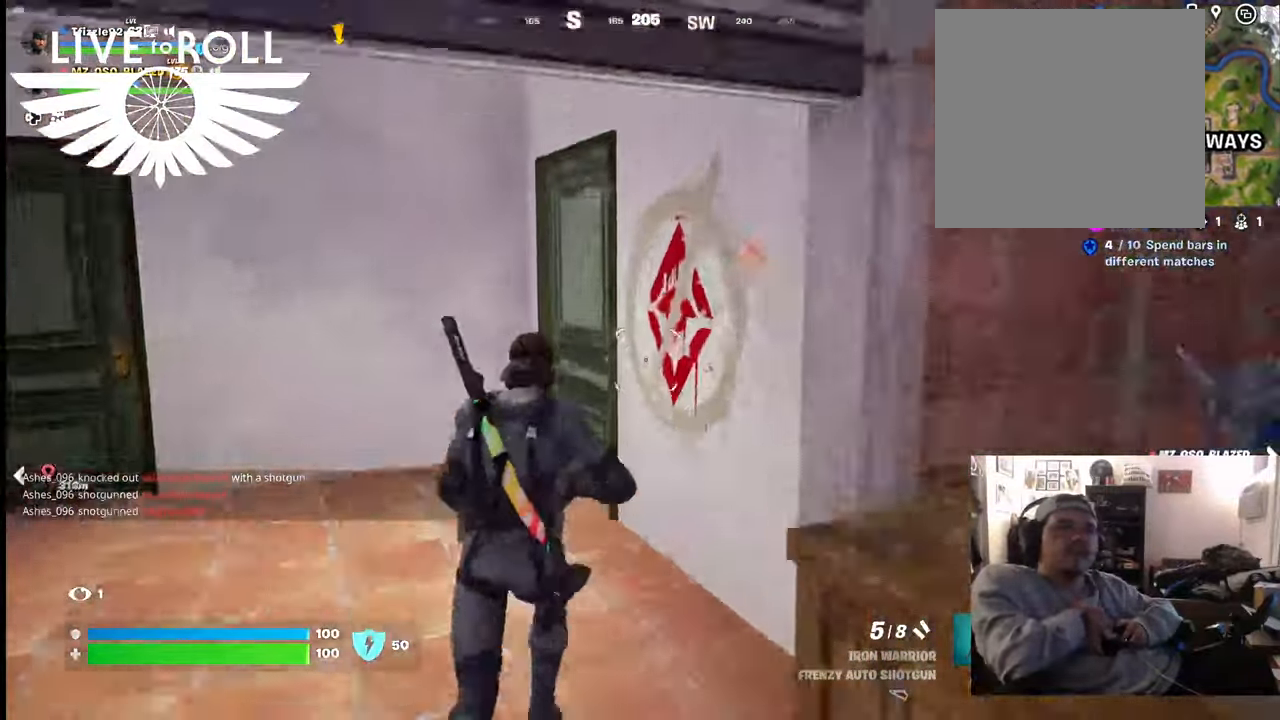
{"buttons": [], "left_stick": "up", "right_stick": "center", "events": [[367, "X", "down"], [467, "X", "up"]]}
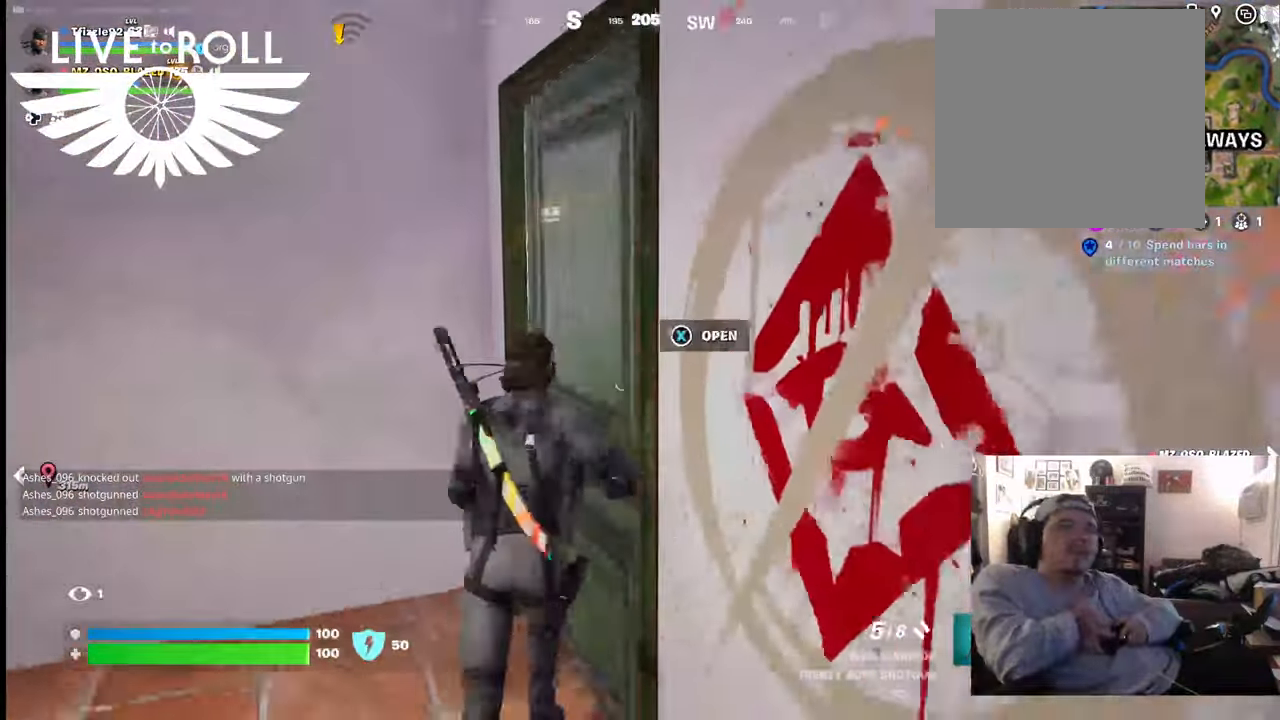
{"buttons": [], "left_stick": "right", "right_stick": "center", "events": [[300, "X", "down"], [334, "left_stick", "up-right"], [434, "X", "up"], [434, "left_stick", "right"]]}
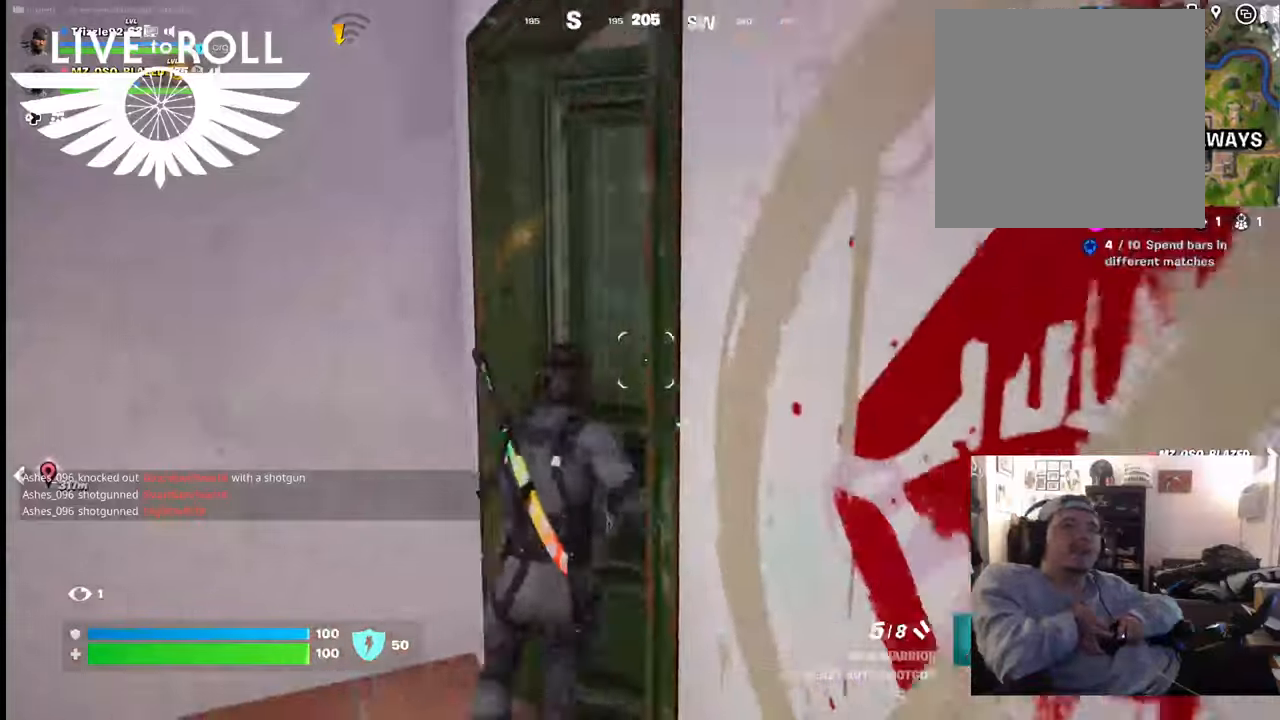
{"buttons": [], "left_stick": "right", "right_stick": "center", "events": []}
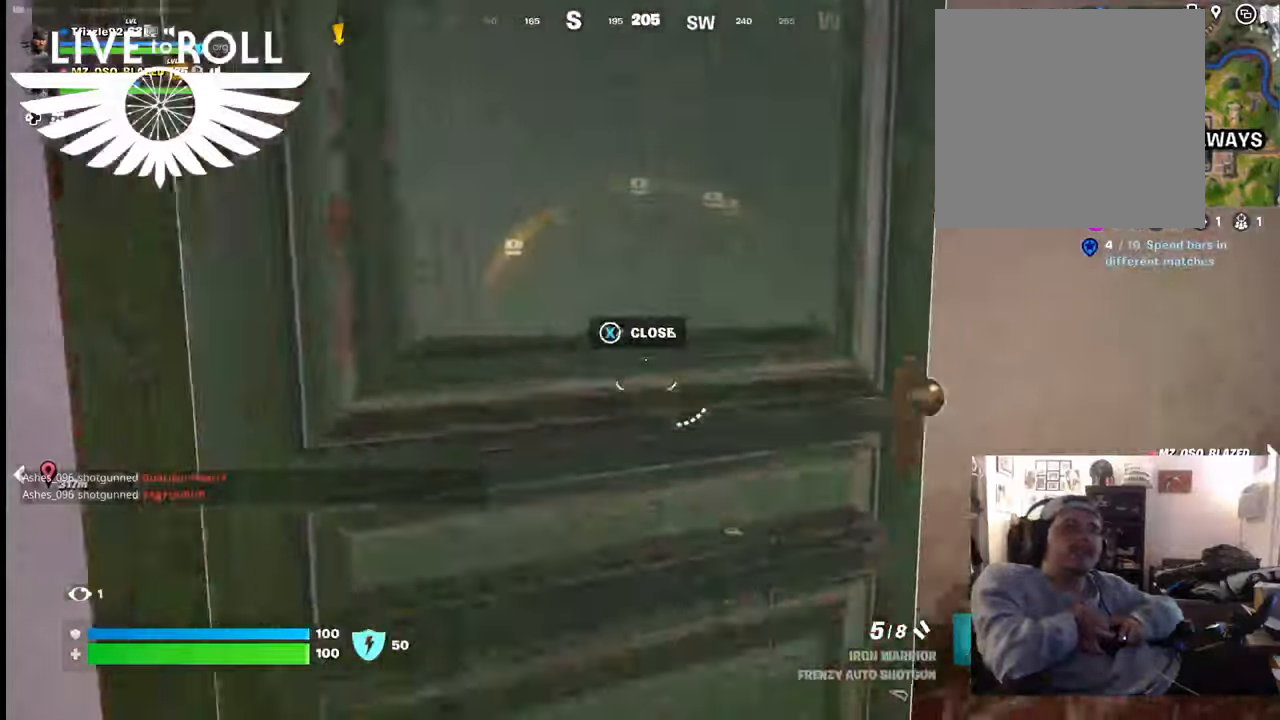
{"buttons": [], "left_stick": "down-right", "right_stick": "right", "events": [[367, "right_stick", "right"], [434, "left_stick", "down-right"]]}
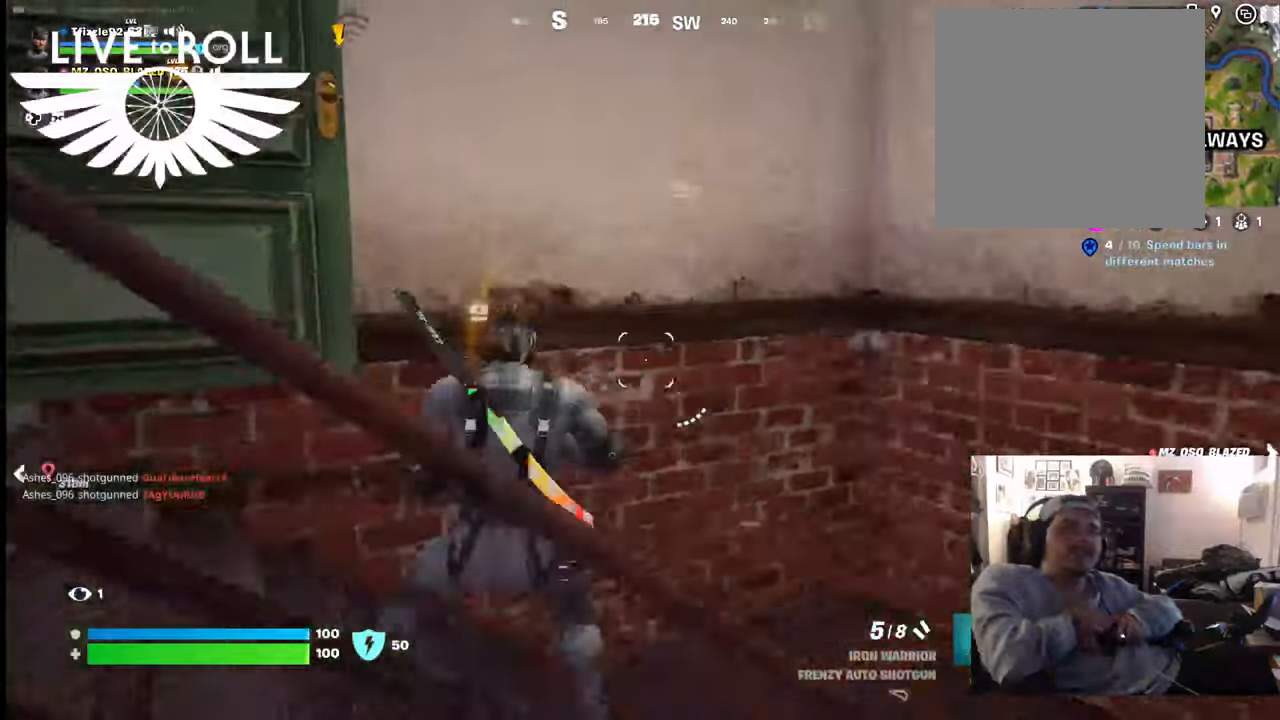
{"buttons": [], "left_stick": "up", "right_stick": "right", "events": [[167, "left_stick", "up"]]}
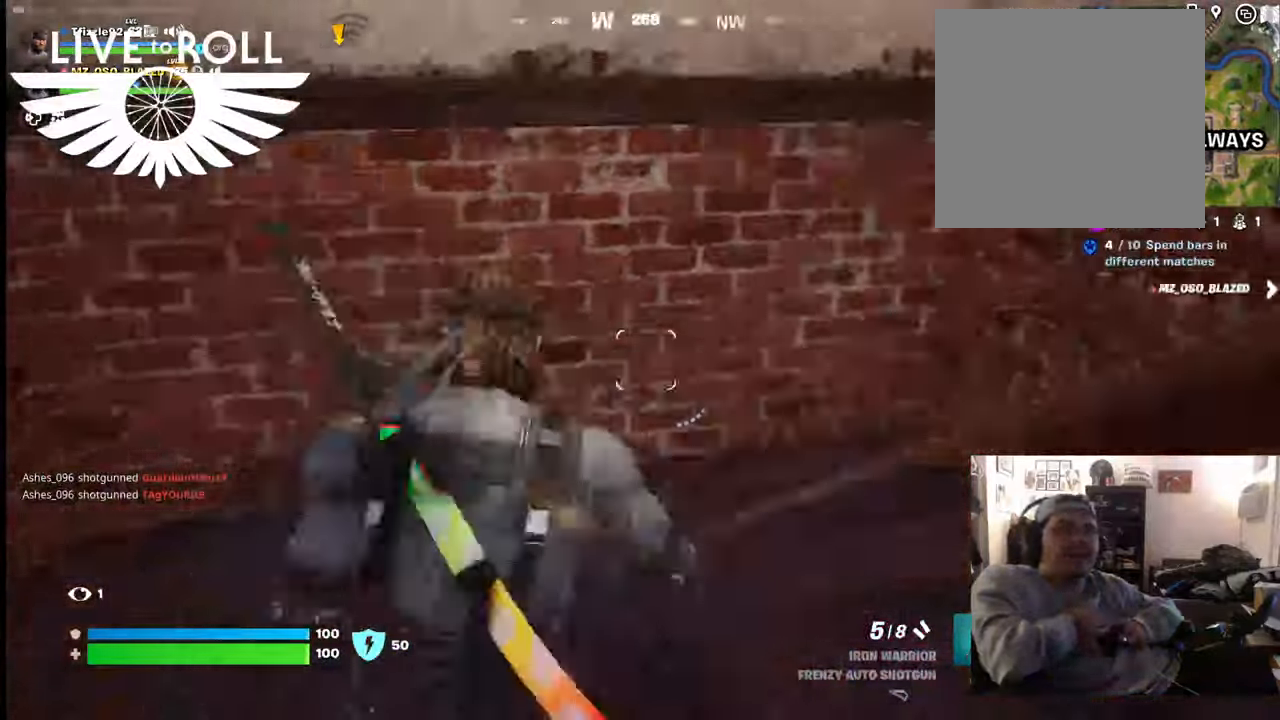
{"buttons": [], "left_stick": "up-left", "right_stick": "right", "events": [[434, "left_stick", "up-left"]]}